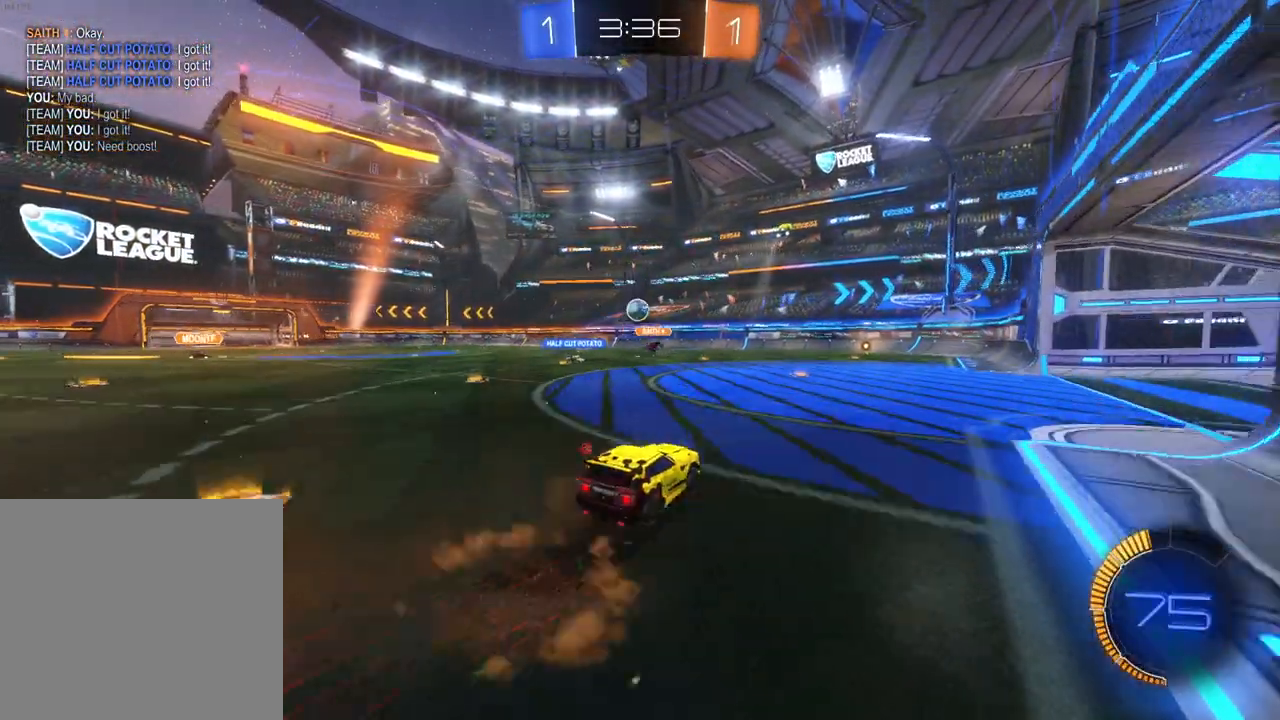
Gameplay with a controller (Xbox layout); each line is a JSON object with the inputs held at the frame after it. "events" lists button and stick changes between this image and that frame as [ms after this image, input, new state], when the widget could be followed in between. Not read: right_stick.
{"buttons": ["DPAD_UP"], "left_stick": "center", "events": [[83, "A", "down"], [150, "A", "up"], [217, "left_stick", "center"], [350, "DPAD_UP", "down"], [450, "DPAD_UP", "up"], [483, "DPAD_UP", "down"]]}
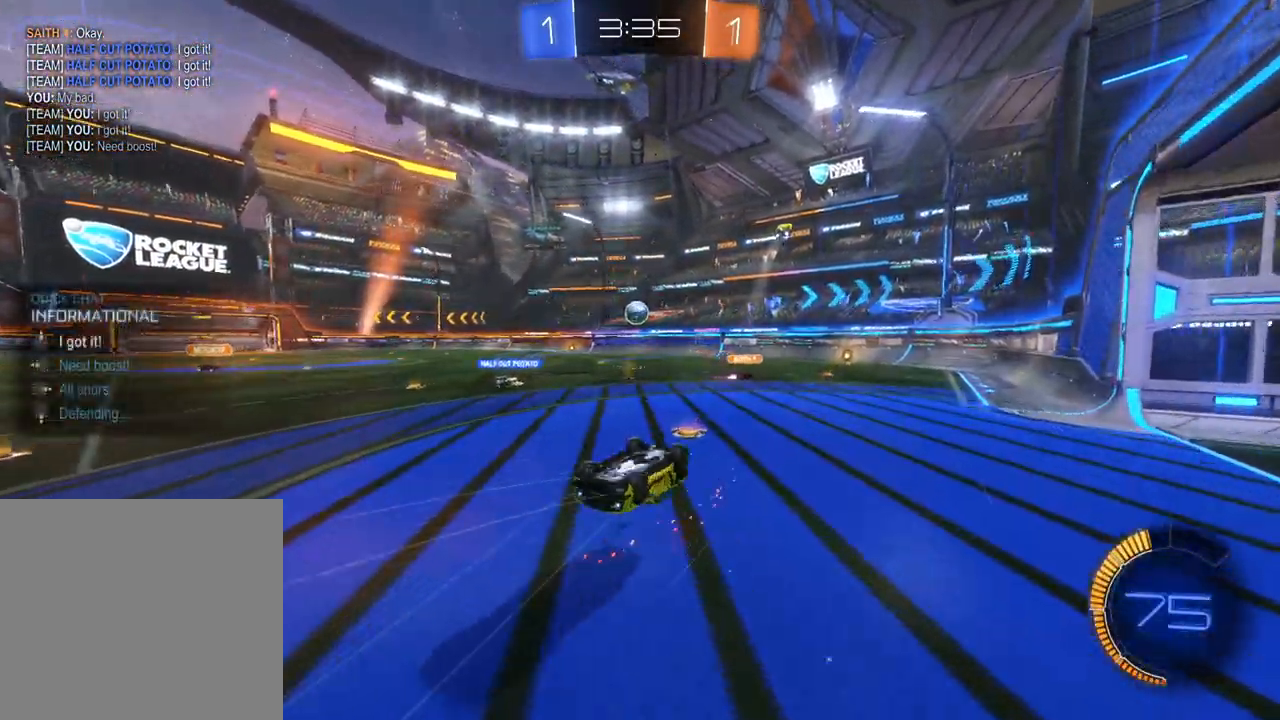
{"buttons": ["A", "R2"], "left_stick": "center", "events": [[67, "DPAD_UP", "up"], [117, "R2", "down"], [500, "A", "down"]]}
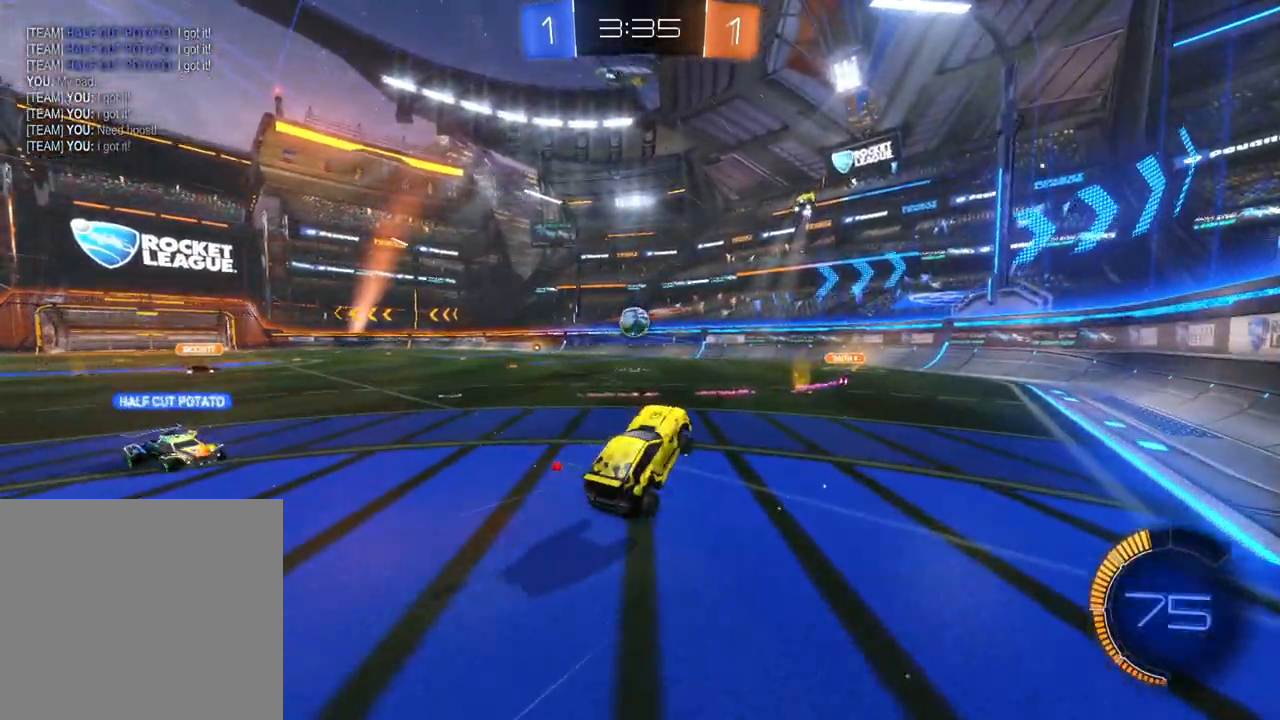
{"buttons": ["R2"], "left_stick": "left", "events": [[83, "A", "up"], [450, "left_stick", "left"]]}
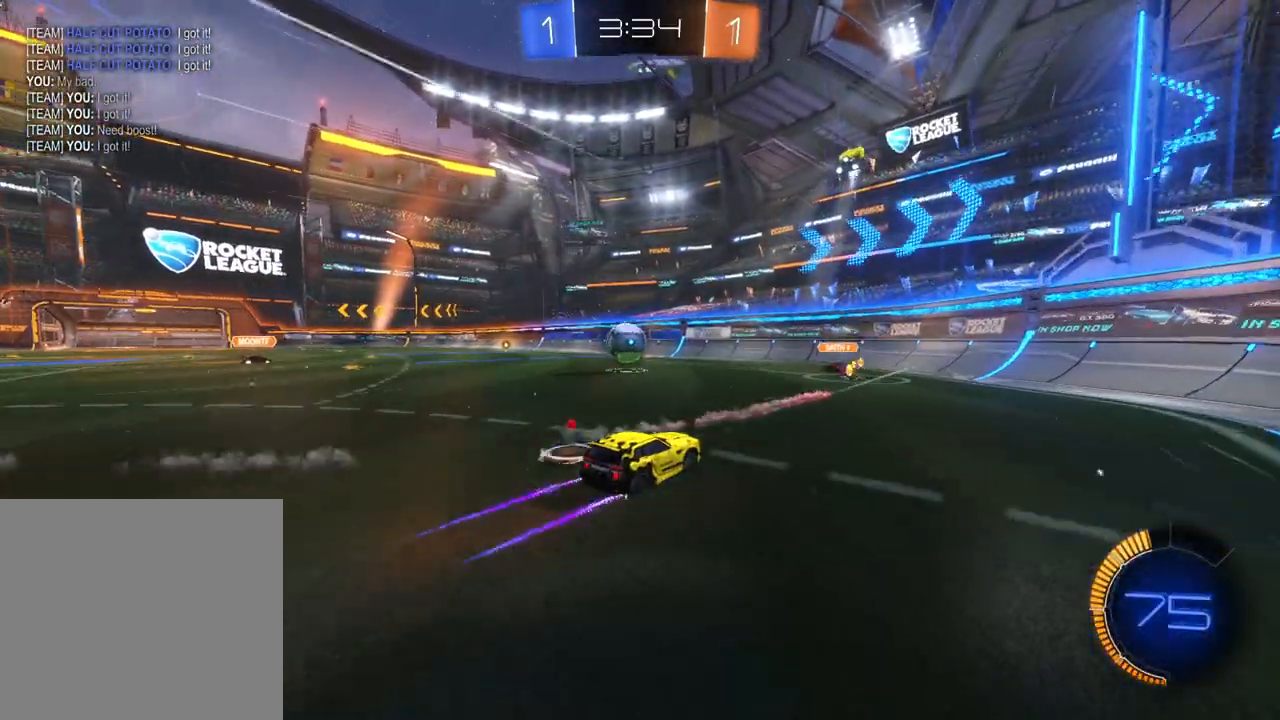
{"buttons": [], "left_stick": "center", "events": [[50, "left_stick", "center"], [150, "L2", "down"], [150, "R2", "up"], [150, "left_stick", "right"], [383, "left_stick", "center"], [417, "L2", "up"]]}
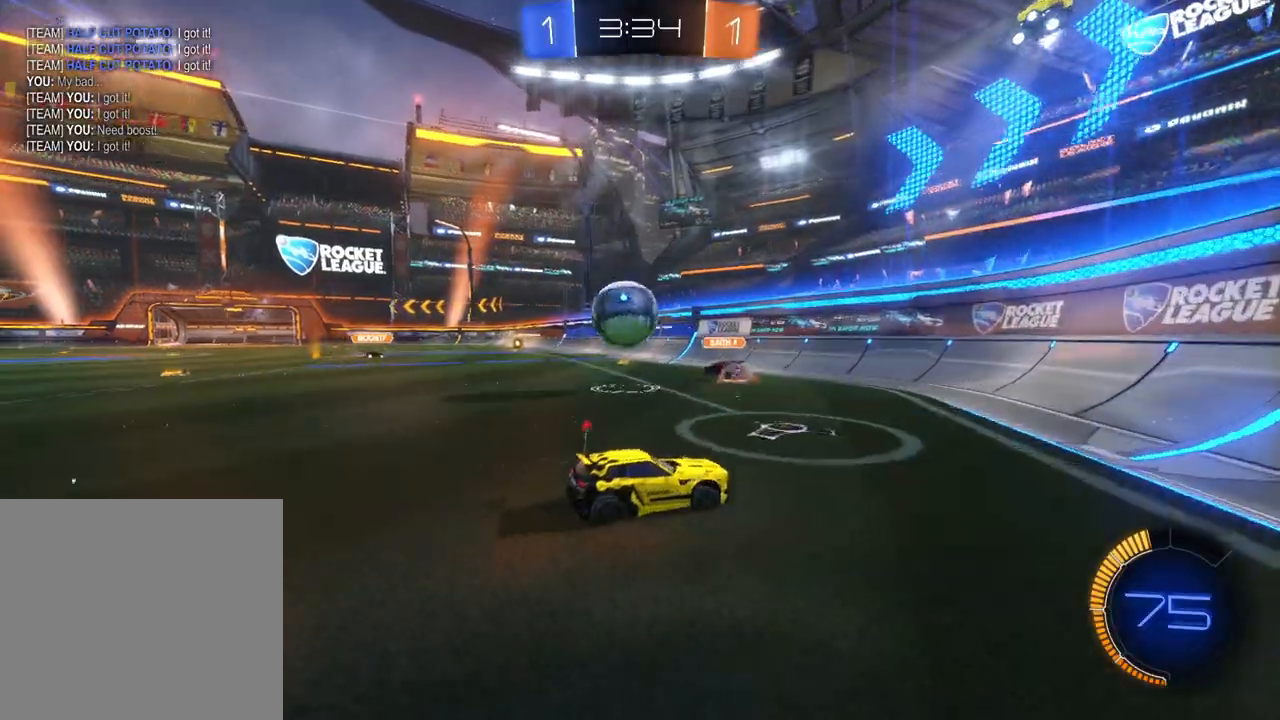
{"buttons": ["R2"], "left_stick": "center", "events": [[67, "left_stick", "left"], [183, "R2", "down"], [200, "left_stick", "center"], [250, "left_stick", "left"], [450, "left_stick", "center"]]}
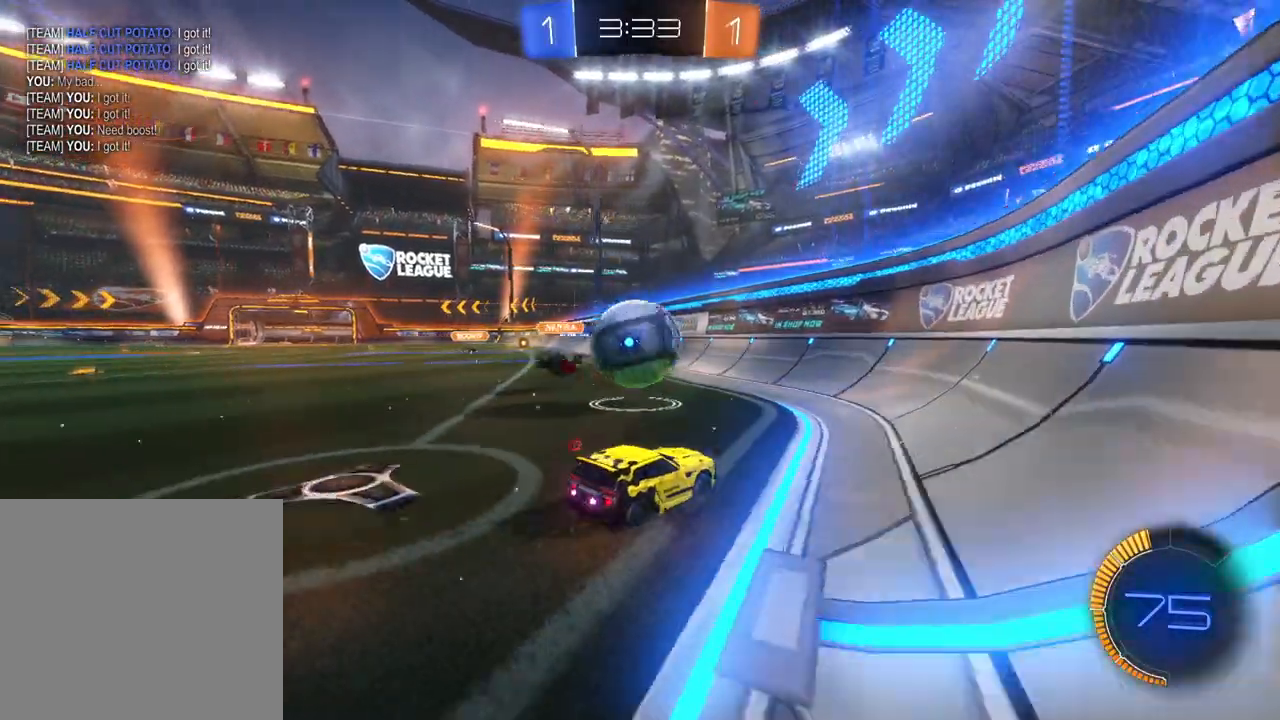
{"buttons": ["A", "B", "X", "R2"], "left_stick": "down-left", "events": [[133, "left_stick", "left"], [200, "left_stick", "down-left"], [217, "A", "down"], [233, "B", "down"], [233, "X", "down"]]}
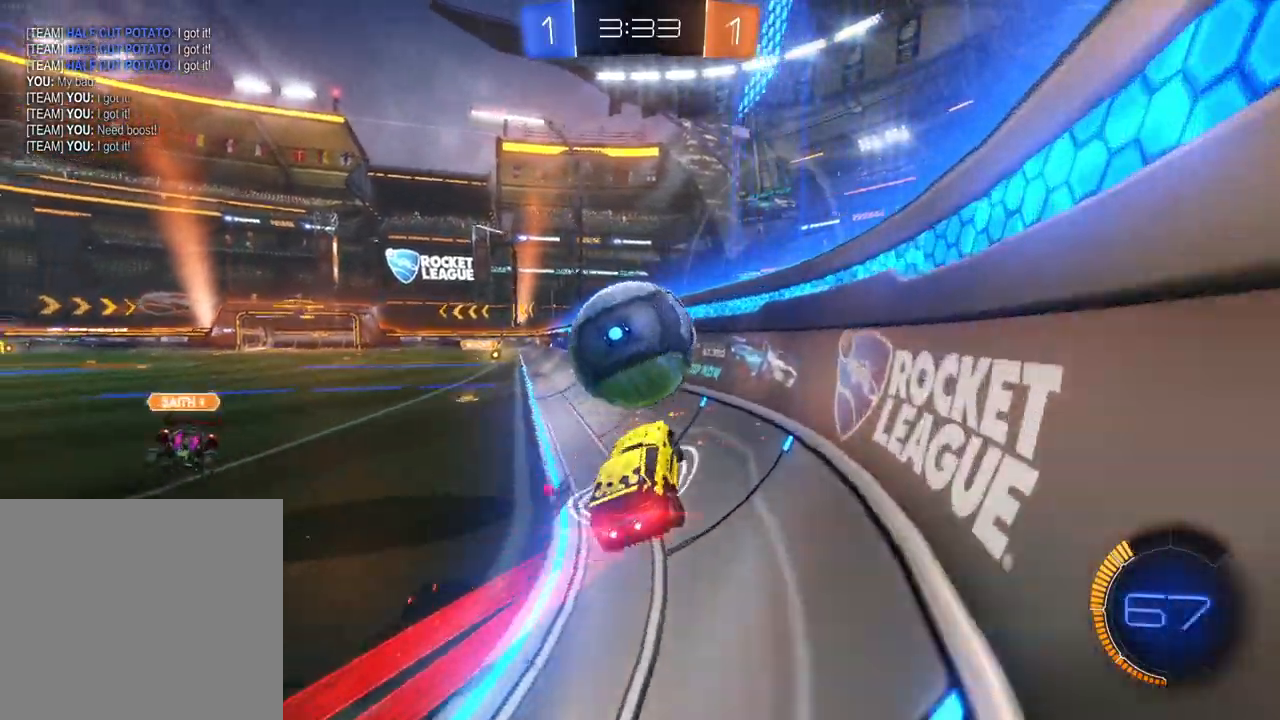
{"buttons": [], "left_stick": "left", "events": [[33, "X", "up"], [50, "A", "up"], [117, "B", "up"], [133, "left_stick", "up-right"], [233, "L2", "down"], [317, "R2", "up"], [350, "L2", "up"], [350, "left_stick", "left"]]}
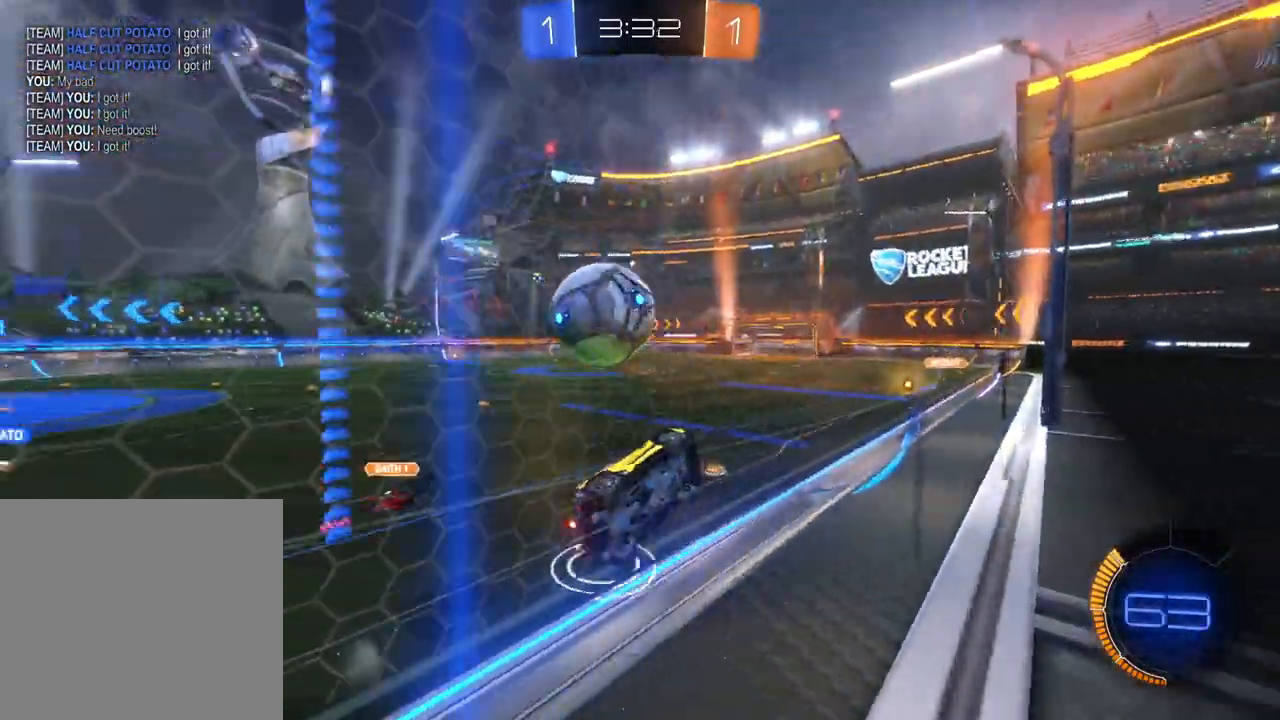
{"buttons": ["B", "R2"], "left_stick": "down-left", "events": [[33, "R2", "down"], [117, "R2", "up"], [133, "L2", "down"], [150, "A", "down"], [150, "X", "down"], [200, "left_stick", "down-right"], [267, "R2", "down"], [467, "B", "down"], [467, "left_stick", "down-left"], [483, "L2", "up"], [500, "A", "up"], [500, "X", "up"]]}
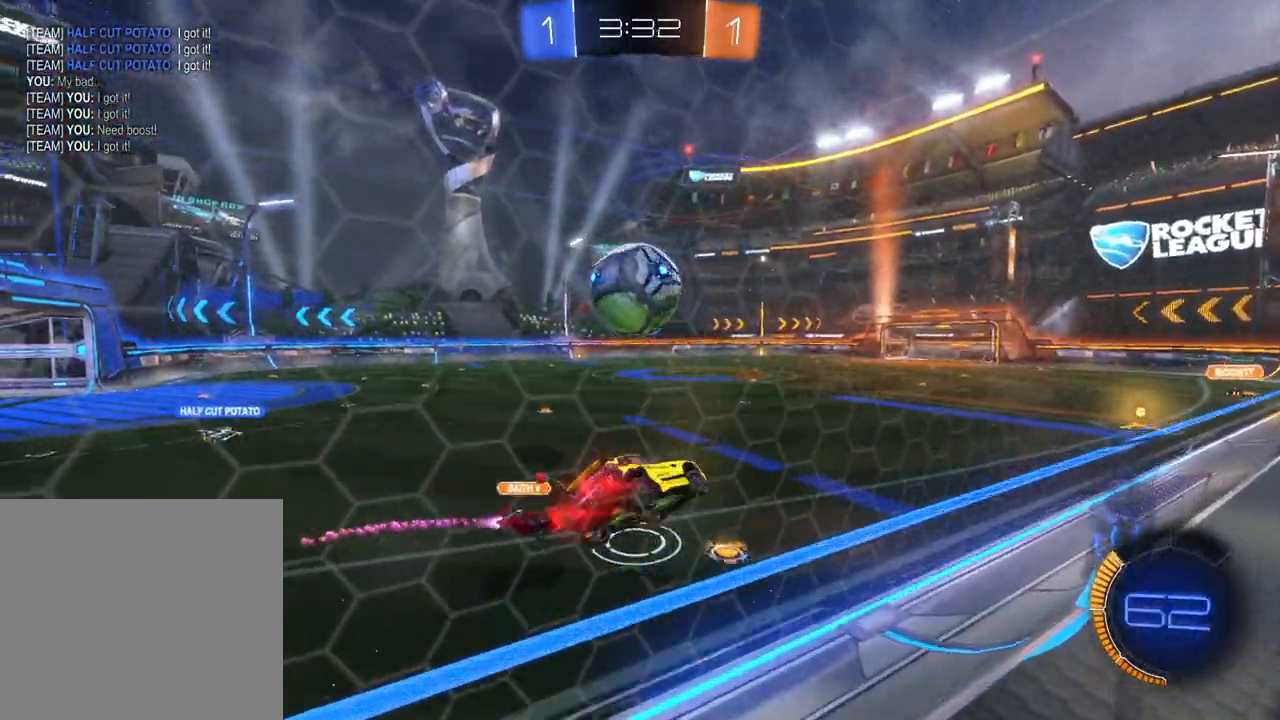
{"buttons": ["B", "R2"], "left_stick": "up-right", "events": [[250, "left_stick", "center"], [333, "left_stick", "up"], [467, "left_stick", "up-right"]]}
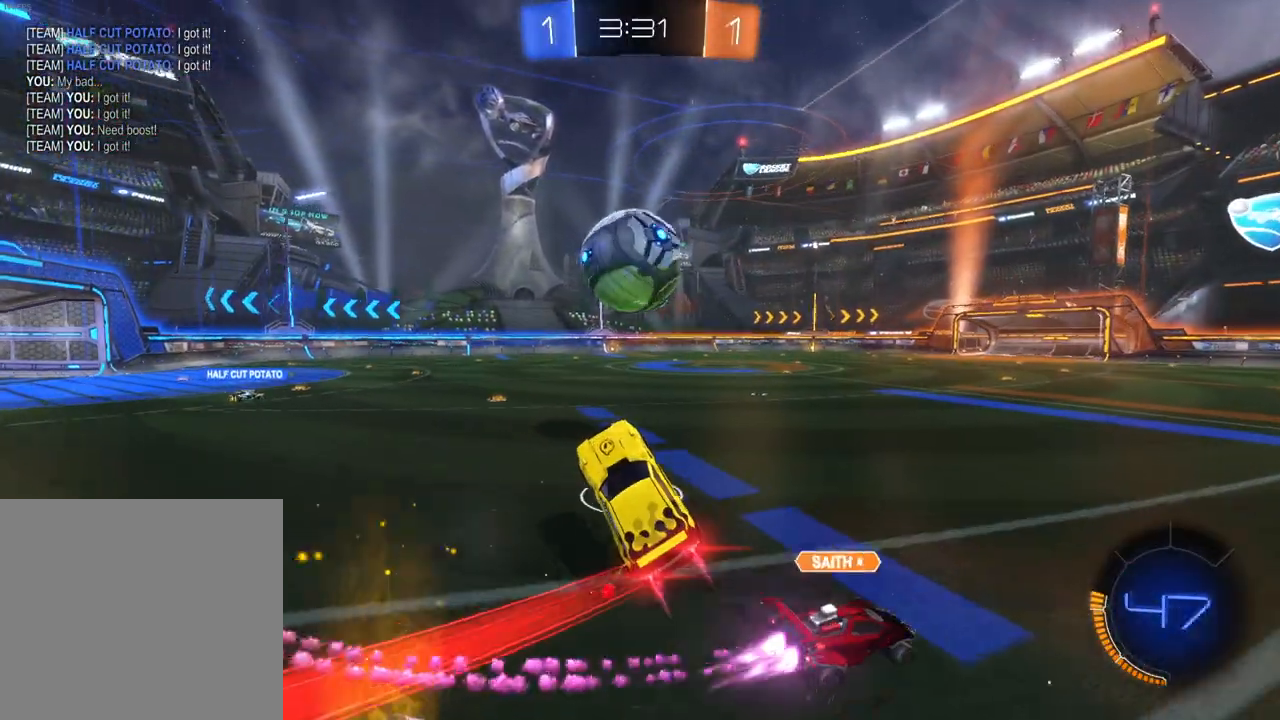
{"buttons": ["A", "B", "R2"], "left_stick": "up", "events": [[167, "A", "down"], [500, "left_stick", "up"]]}
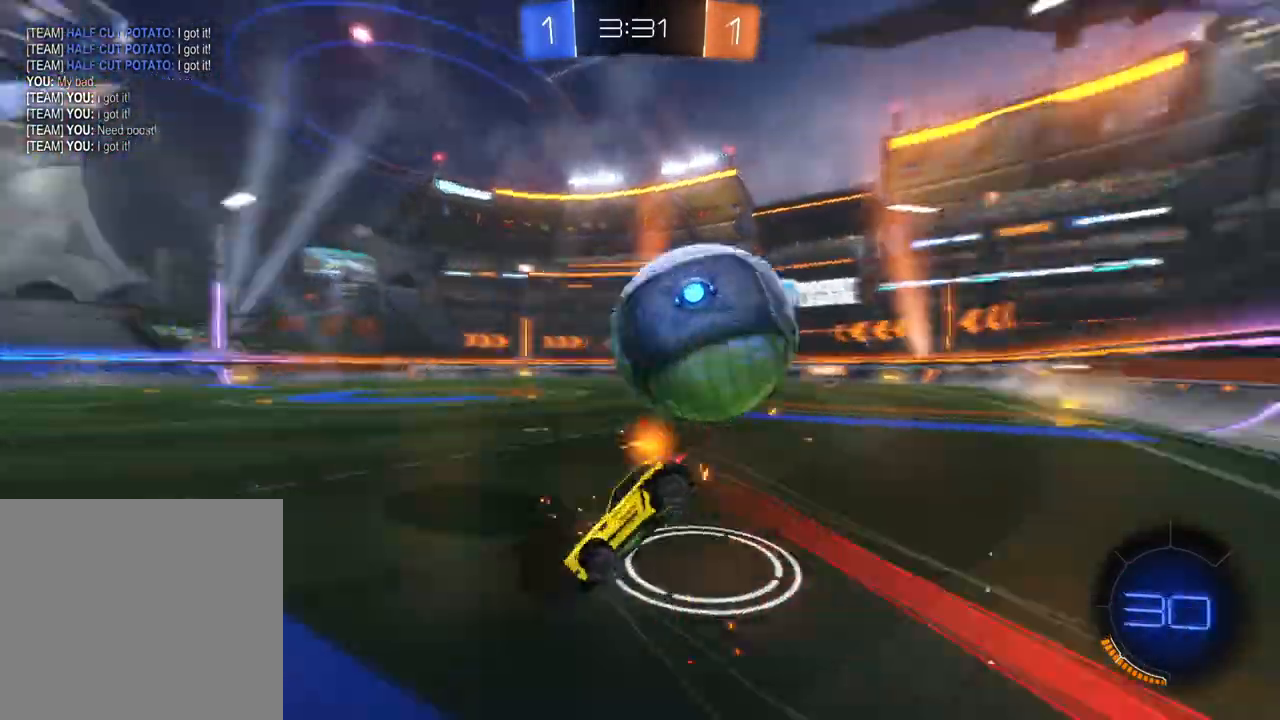
{"buttons": ["R2"], "left_stick": "up", "events": [[67, "A", "up"], [83, "B", "up"]]}
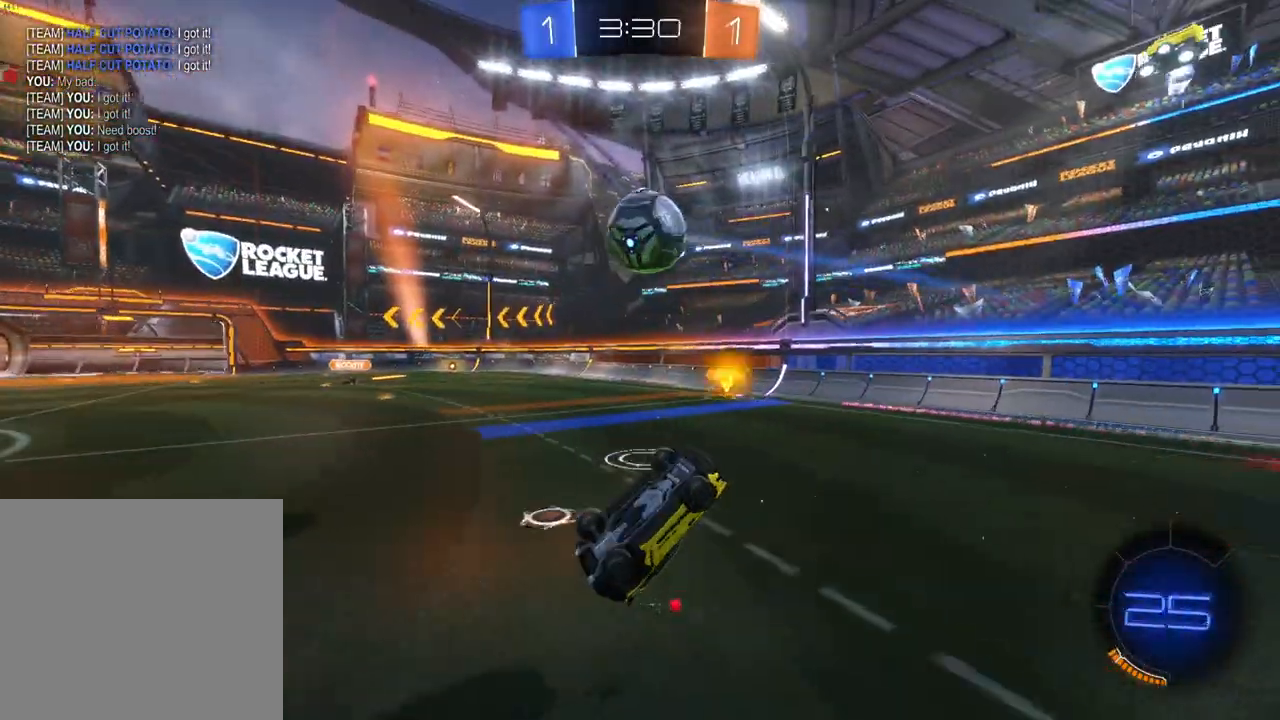
{"buttons": ["R2"], "left_stick": "center", "events": [[417, "left_stick", "center"]]}
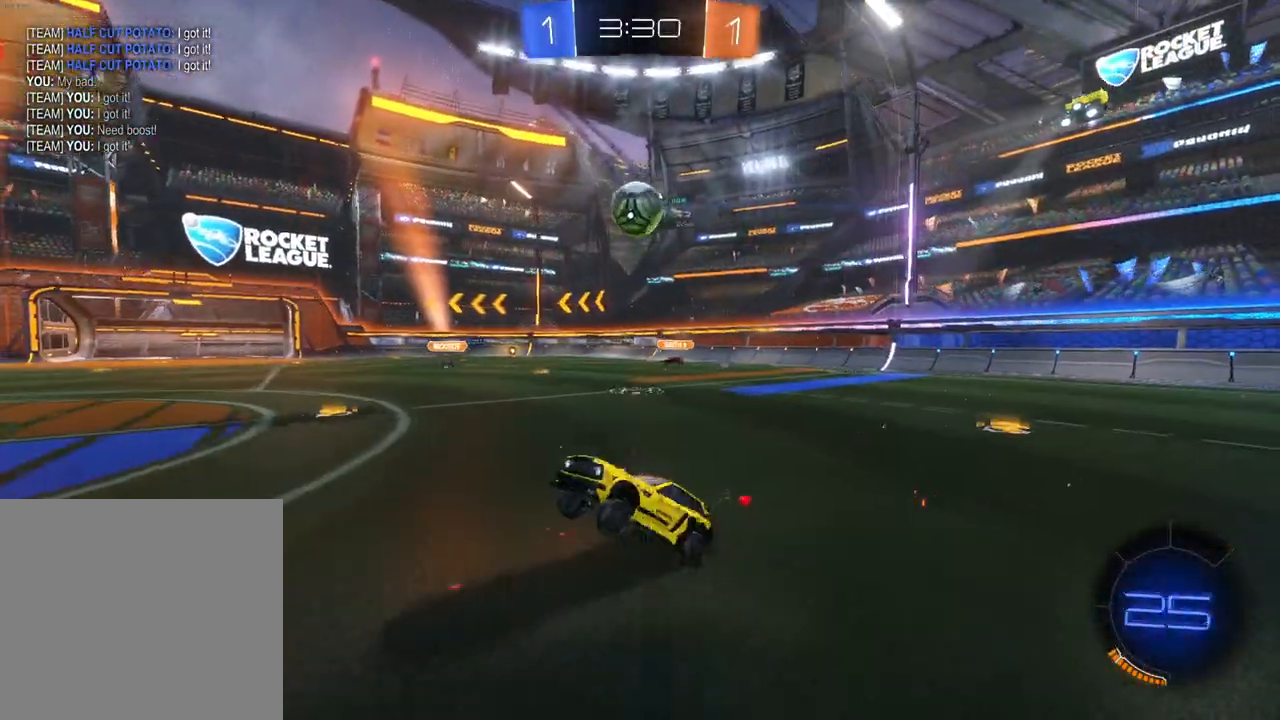
{"buttons": ["R2"], "left_stick": "left", "events": [[67, "left_stick", "left"], [217, "left_stick", "center"], [267, "left_stick", "left"]]}
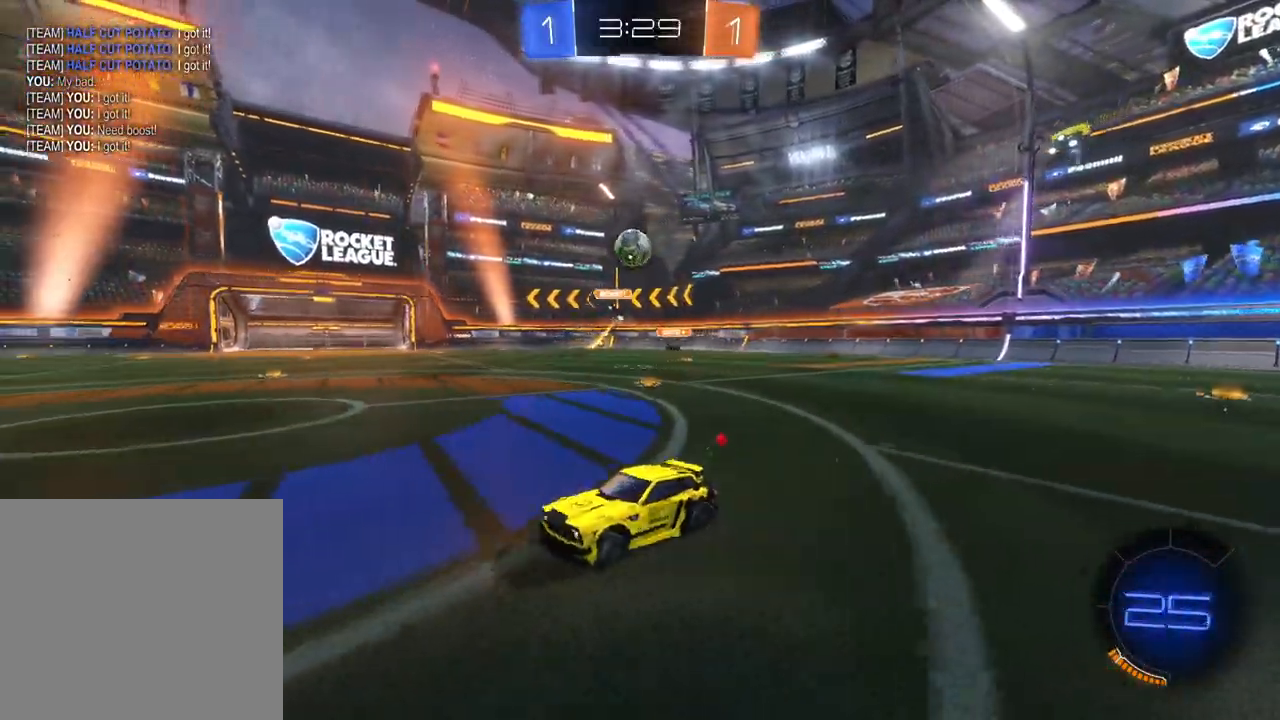
{"buttons": ["R2"], "left_stick": "center", "events": [[100, "left_stick", "center"]]}
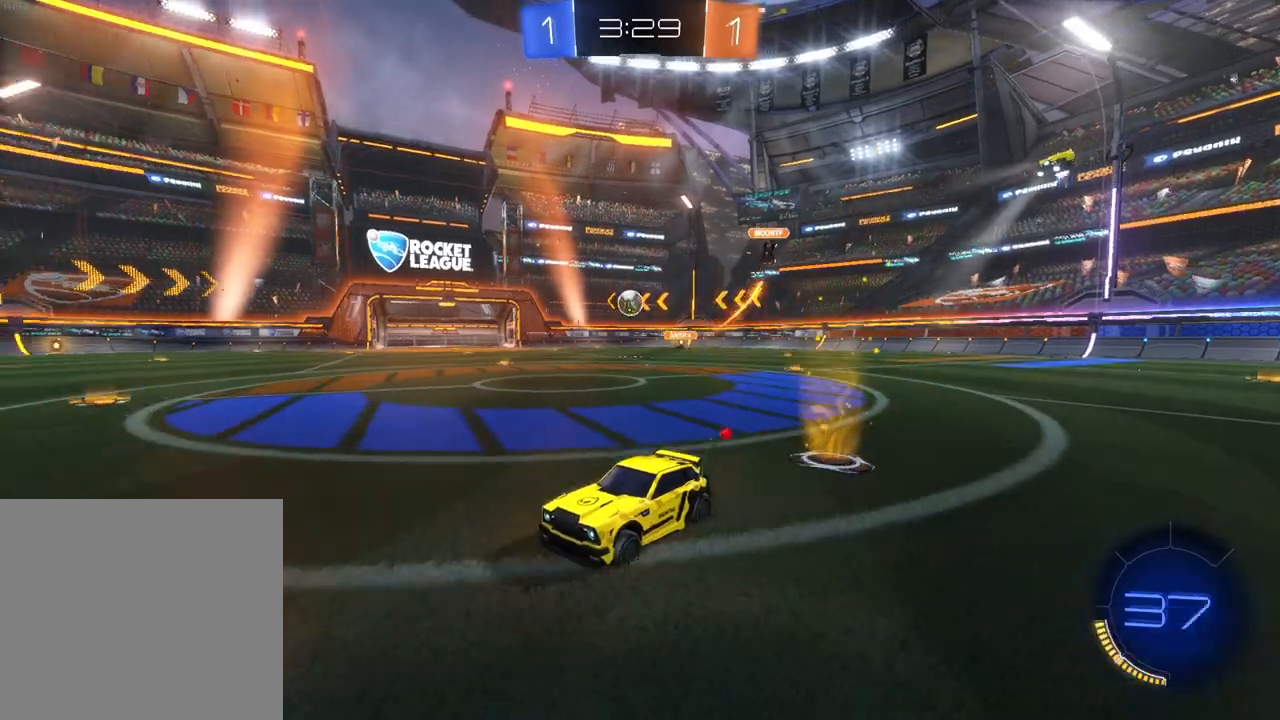
{"buttons": ["R2"], "left_stick": "right", "events": [[317, "left_stick", "right"]]}
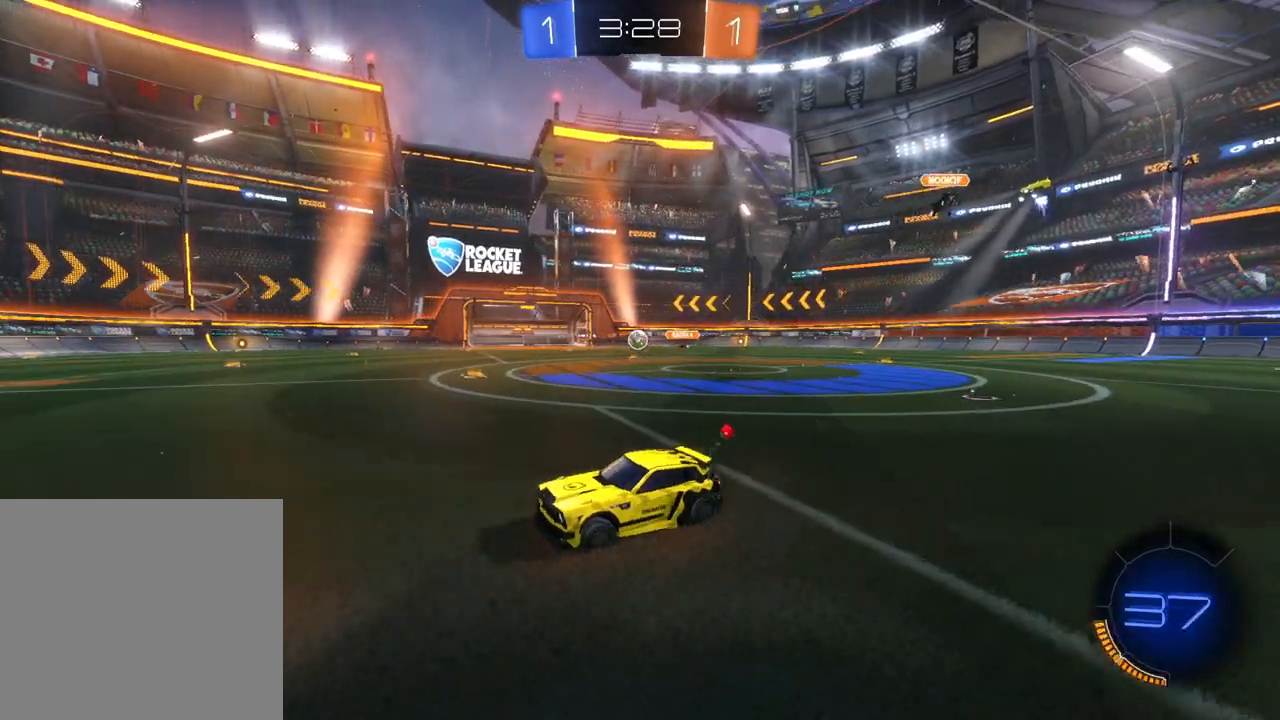
{"buttons": ["R2"], "left_stick": "center", "events": [[83, "left_stick", "center"]]}
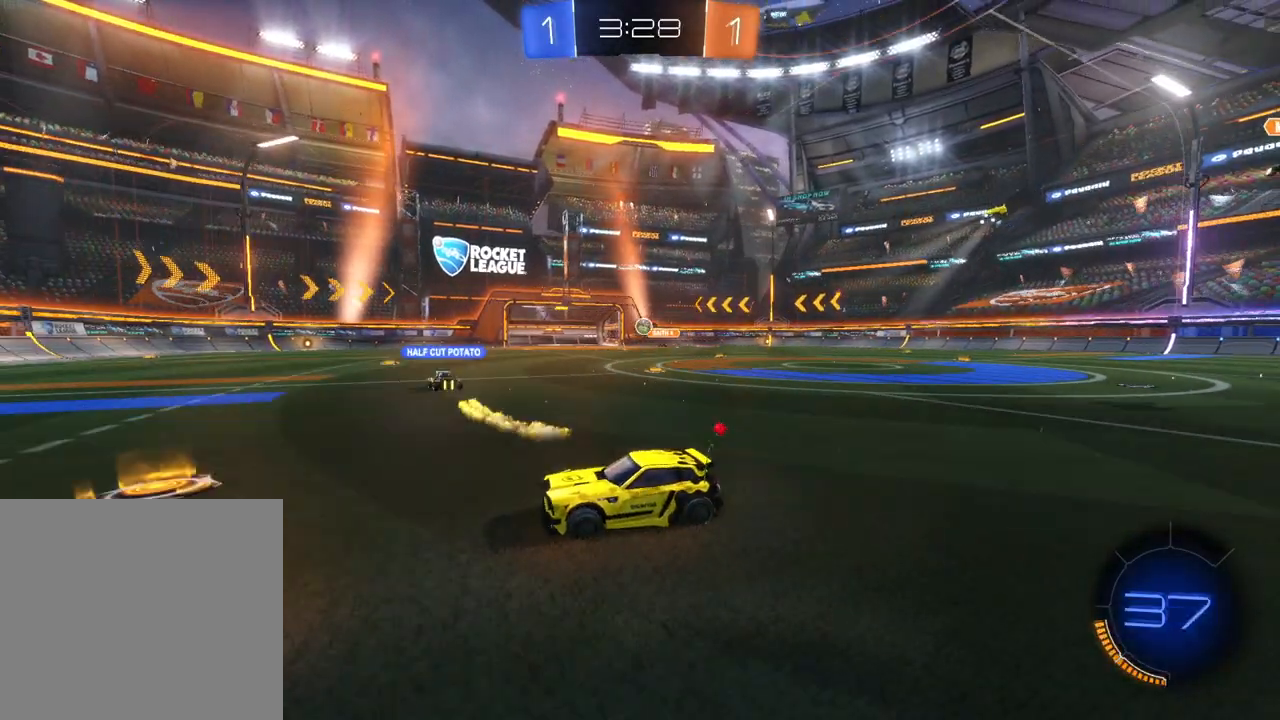
{"buttons": ["R2"], "left_stick": "center", "events": [[250, "left_stick", "left"], [317, "left_stick", "center"]]}
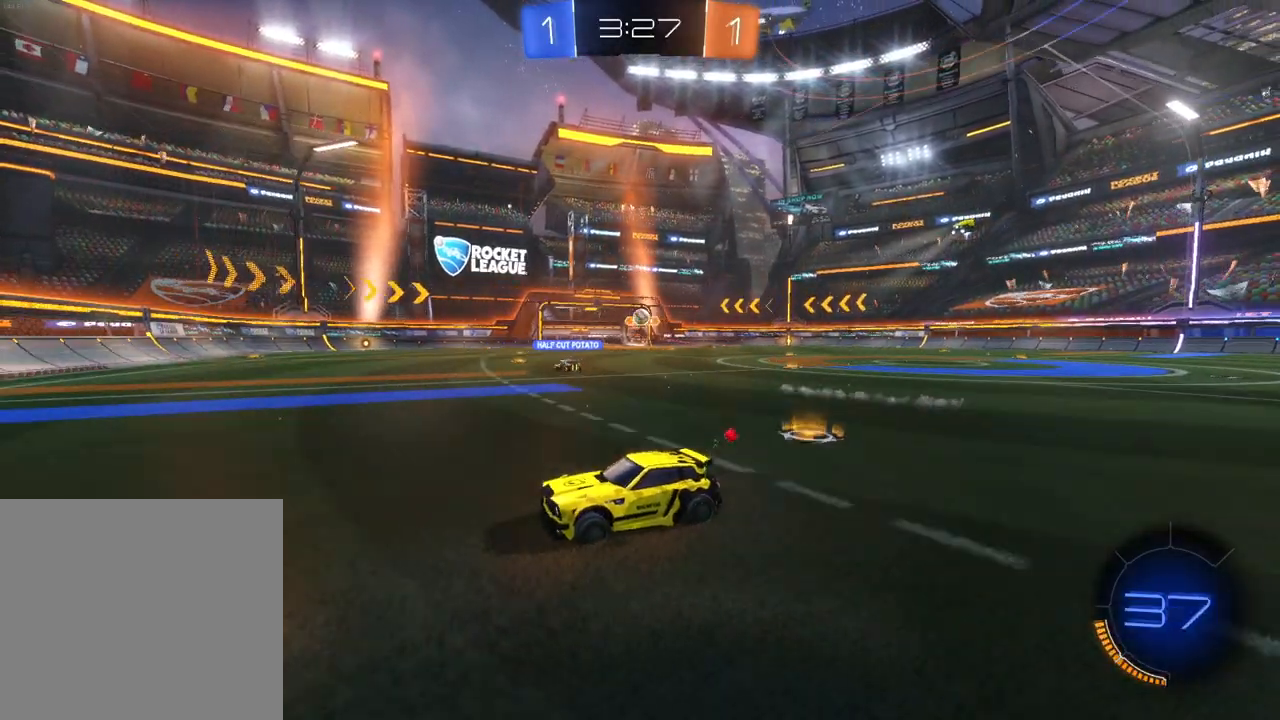
{"buttons": ["R2"], "left_stick": "center", "events": []}
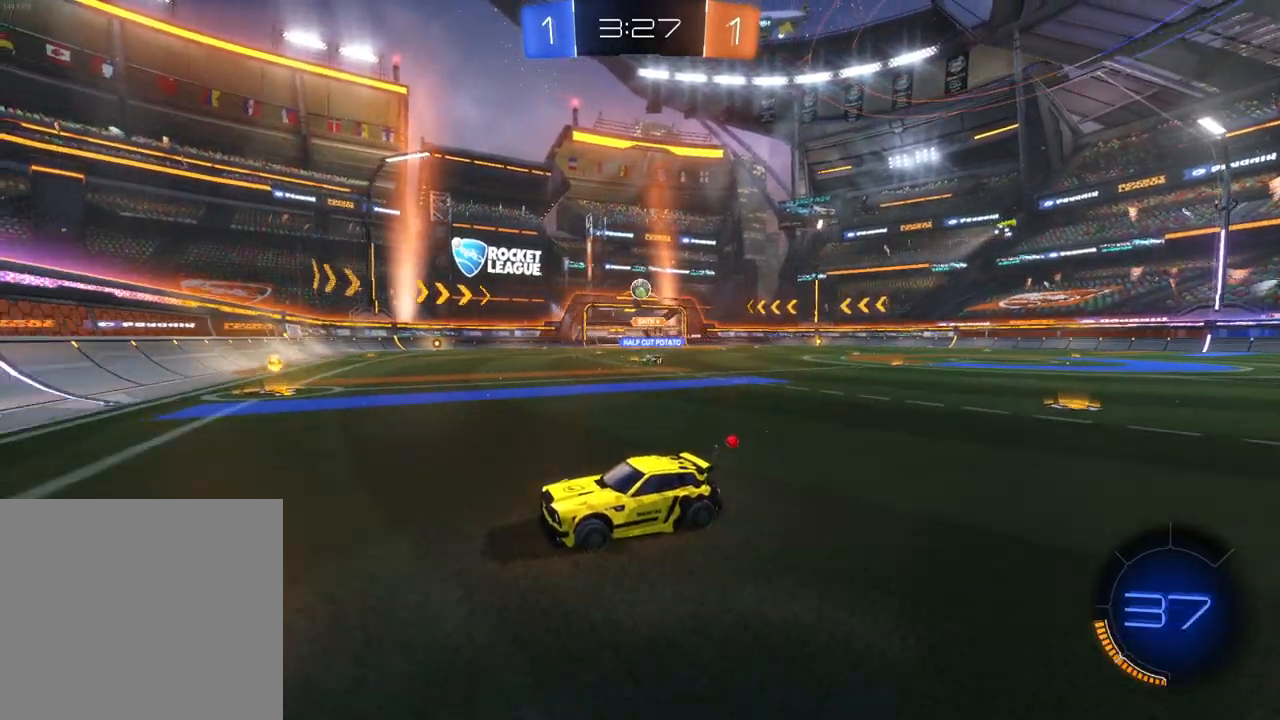
{"buttons": ["X", "L2", "R2"], "left_stick": "left", "events": [[50, "left_stick", "left"], [283, "X", "down"], [317, "L2", "down"], [400, "X", "up"], [483, "X", "down"]]}
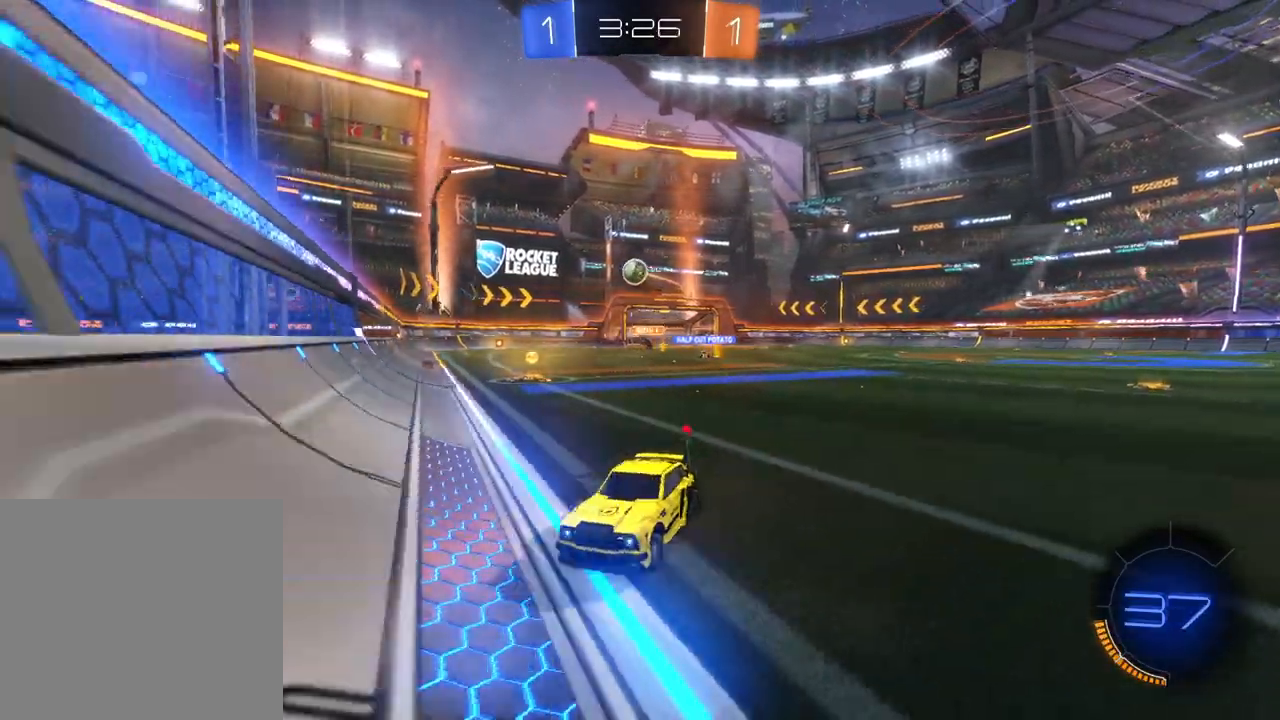
{"buttons": ["L2", "R2"], "left_stick": "left", "events": [[17, "X", "up"], [350, "L2", "up"], [350, "X", "down"], [417, "L2", "down"], [433, "X", "up"]]}
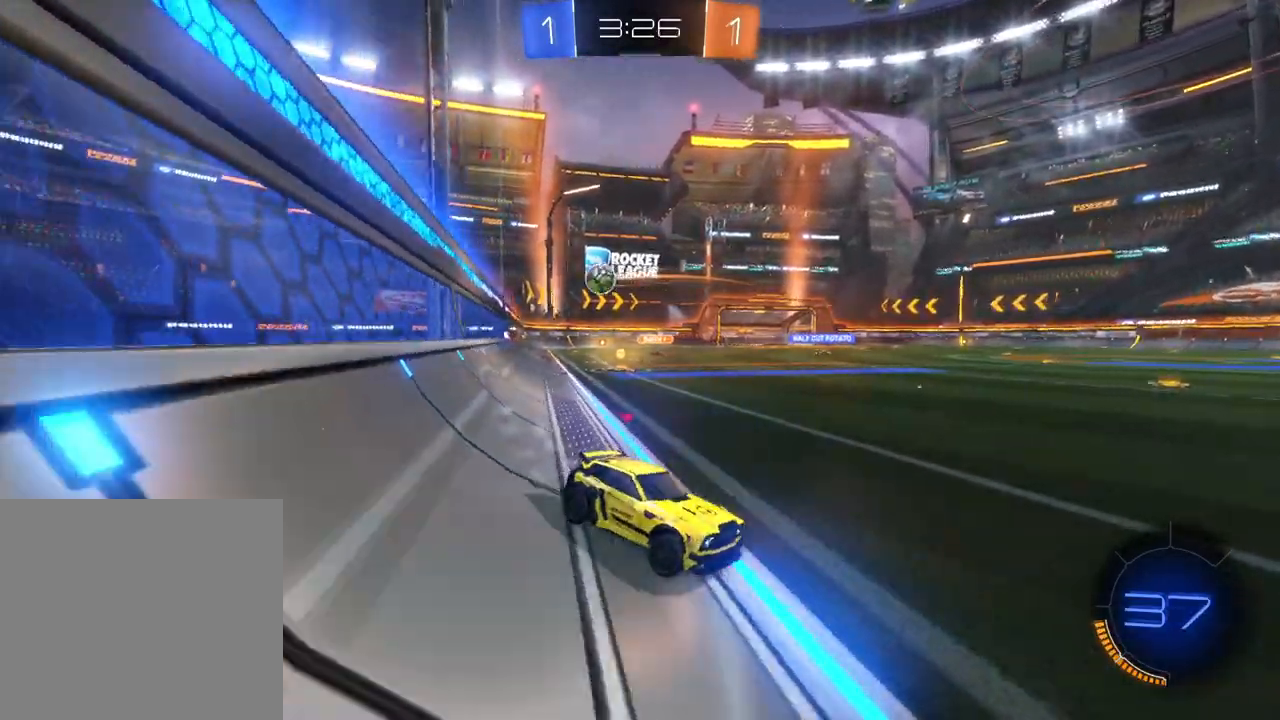
{"buttons": ["R2"], "left_stick": "right", "events": [[167, "L2", "up"], [167, "X", "down"], [233, "X", "up"], [417, "left_stick", "right"]]}
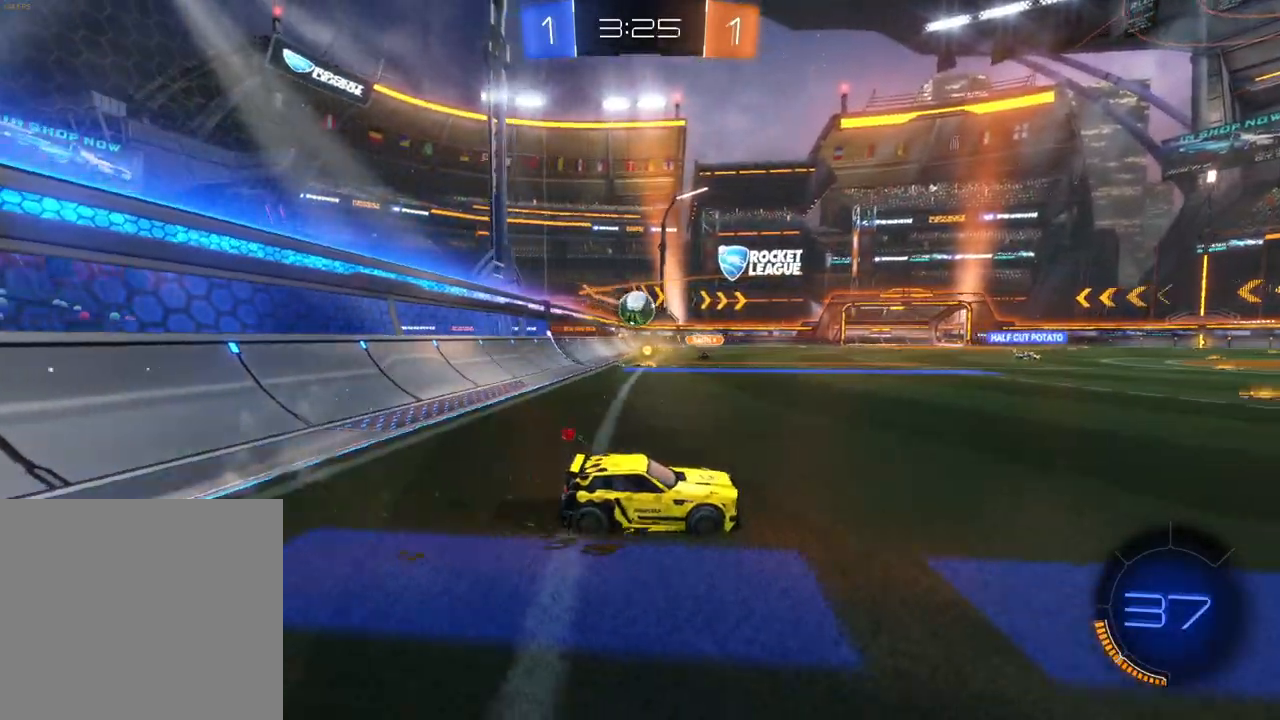
{"buttons": ["R2"], "left_stick": "center", "events": [[400, "left_stick", "center"]]}
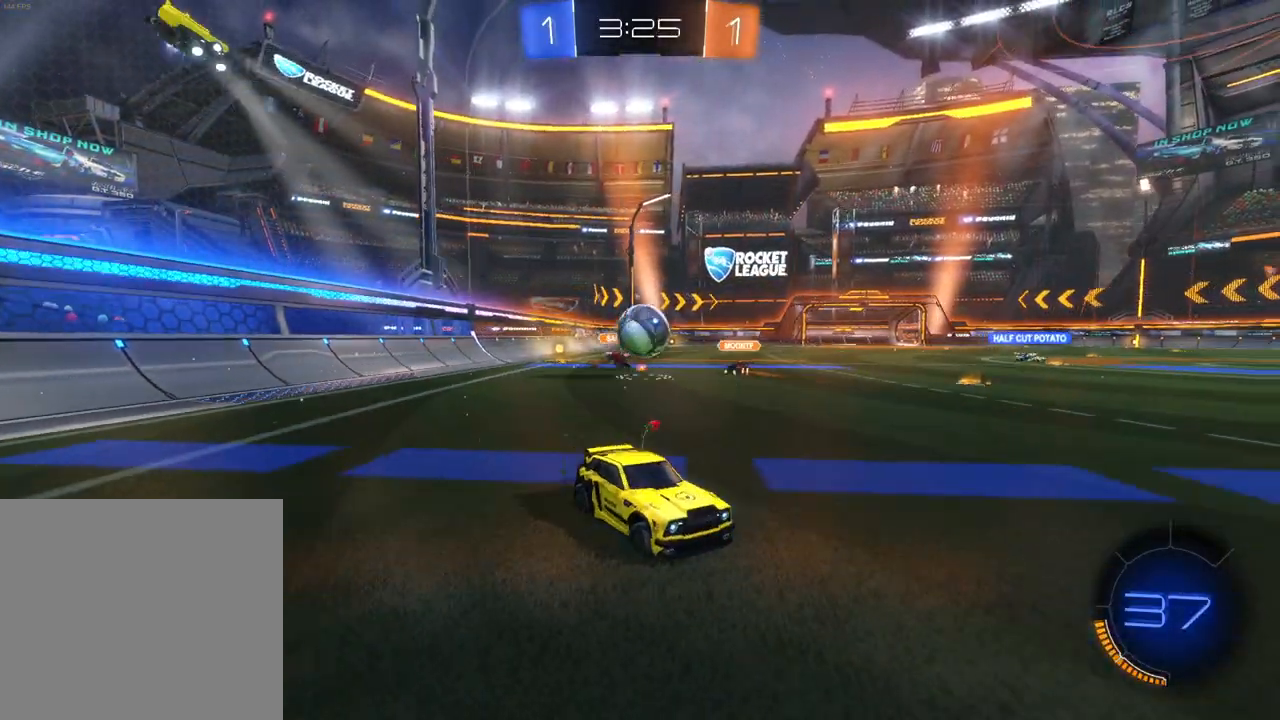
{"buttons": ["A", "R2"], "left_stick": "left", "events": [[150, "left_stick", "left"], [233, "A", "down"], [367, "A", "up"], [483, "A", "down"]]}
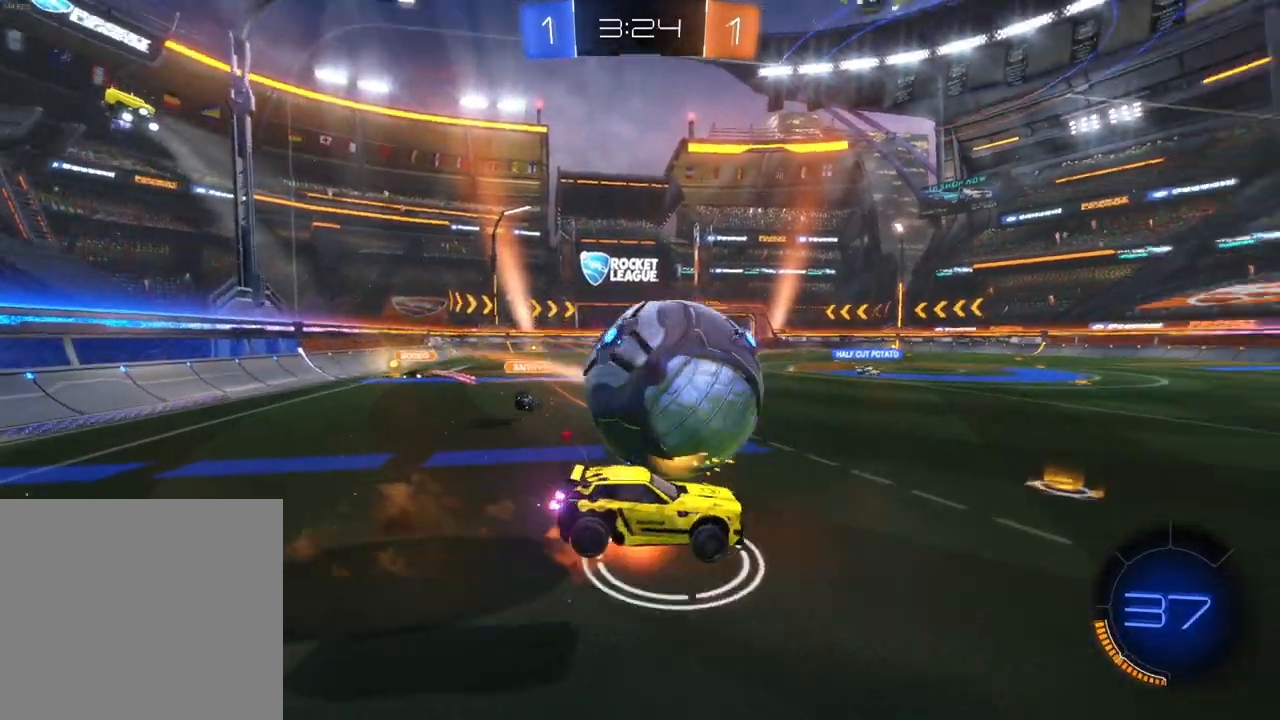
{"buttons": ["X", "R2"], "left_stick": "left", "events": [[383, "X", "down"], [417, "A", "up"]]}
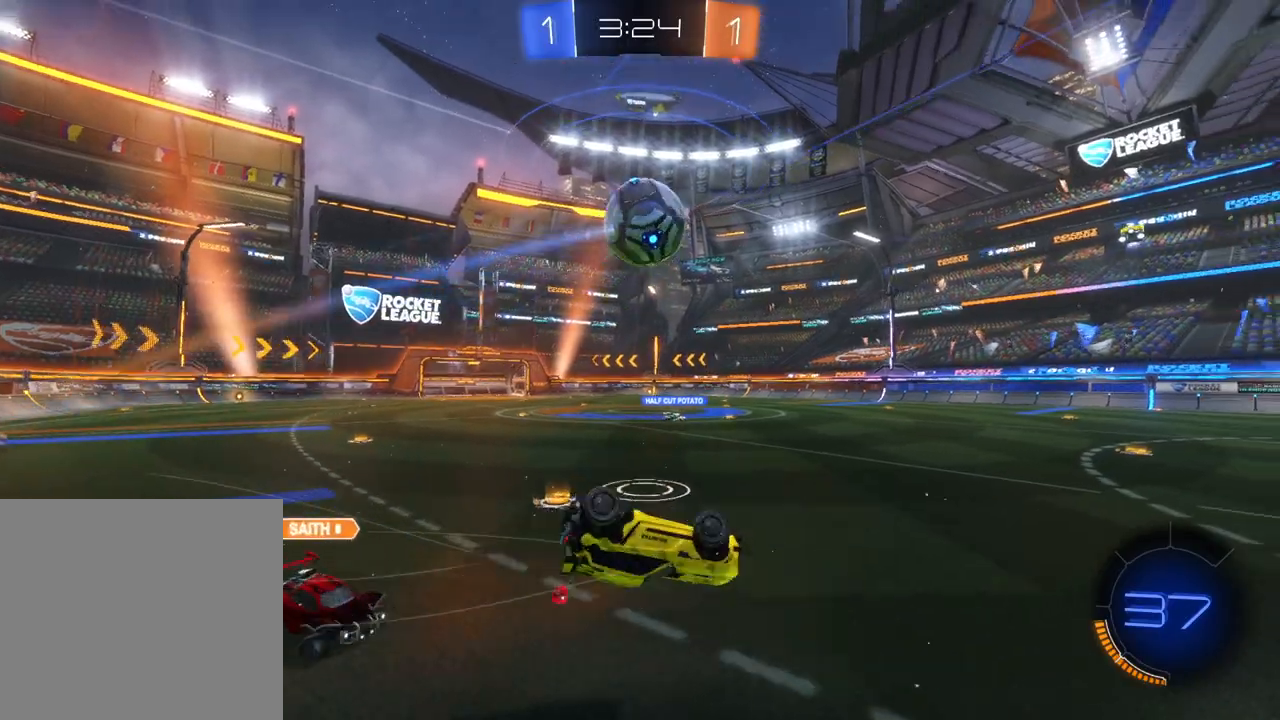
{"buttons": [], "left_stick": "center", "events": [[167, "X", "up"], [217, "R2", "up"], [250, "left_stick", "center"]]}
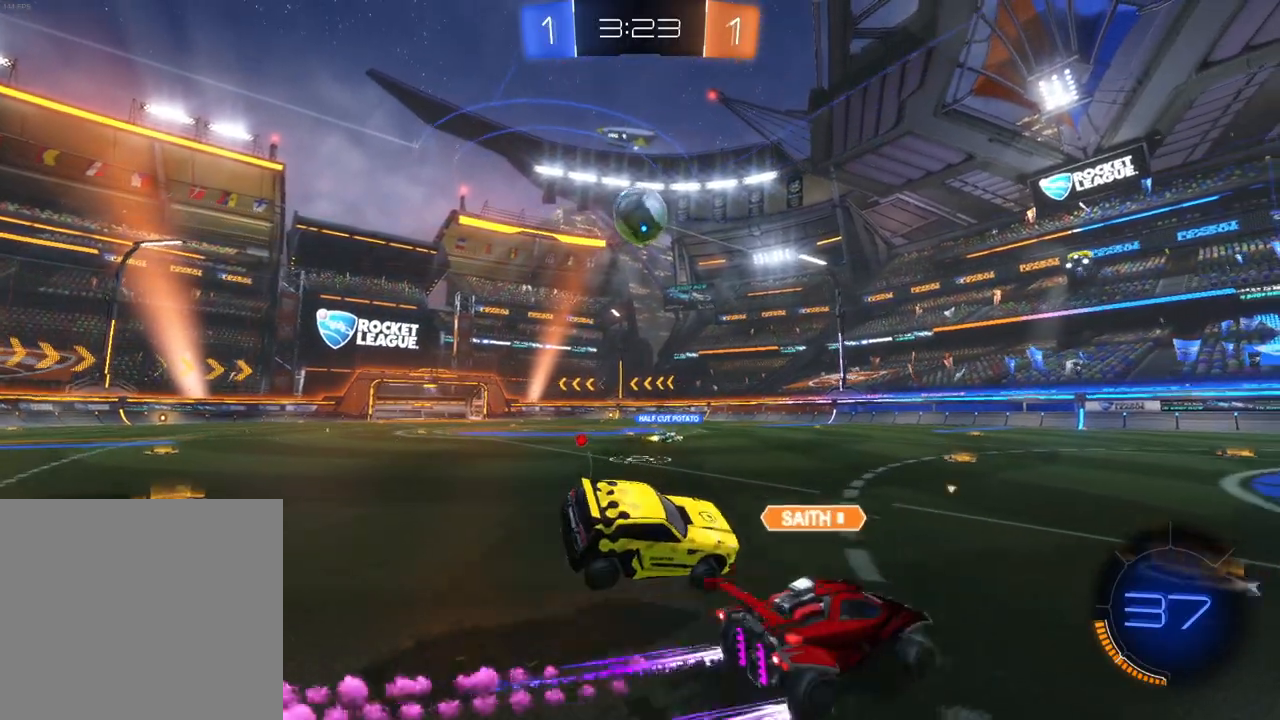
{"buttons": [], "left_stick": "right", "events": [[283, "left_stick", "right"]]}
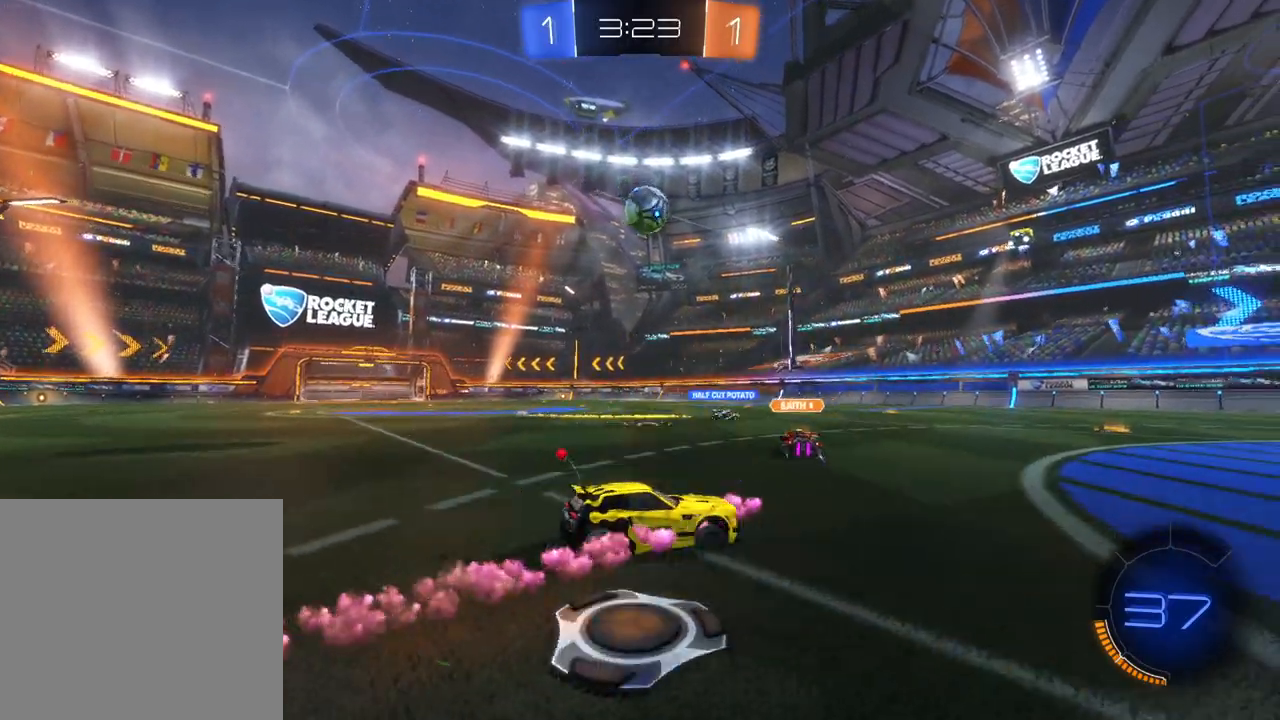
{"buttons": ["R2"], "left_stick": "center", "events": [[33, "left_stick", "left"], [133, "R2", "down"], [433, "left_stick", "center"]]}
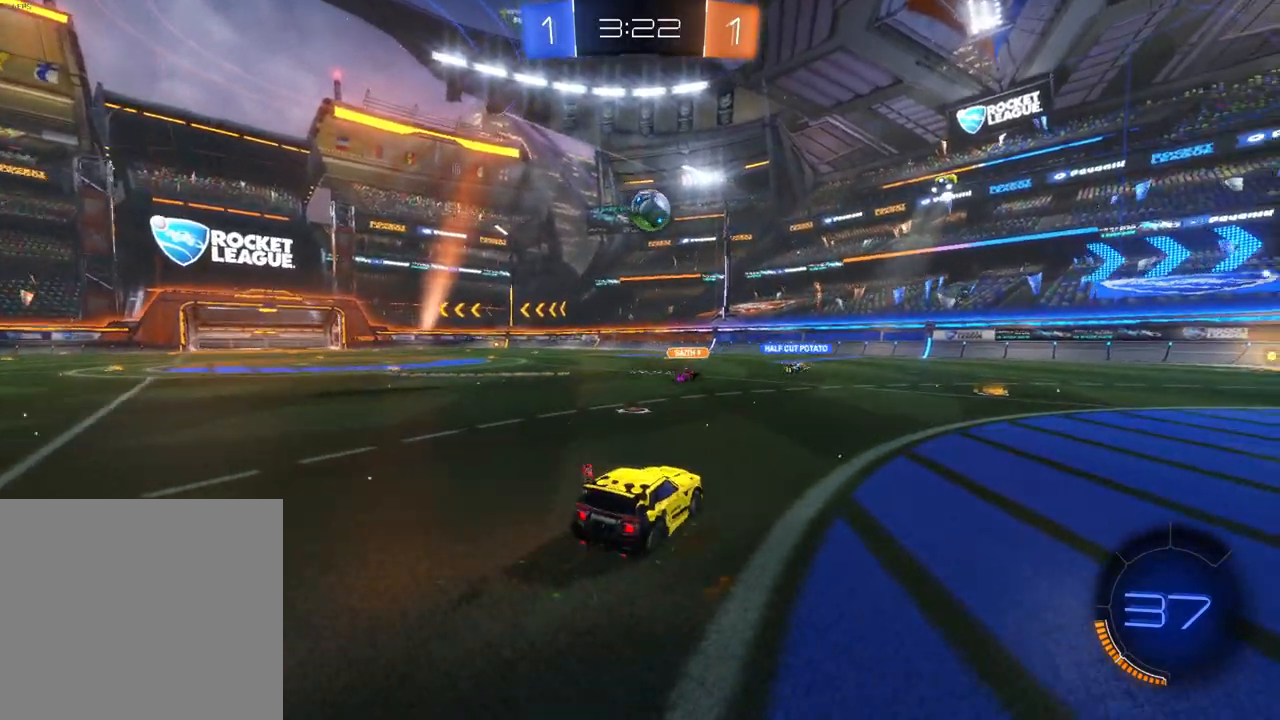
{"buttons": ["R2"], "left_stick": "left", "events": [[450, "left_stick", "left"]]}